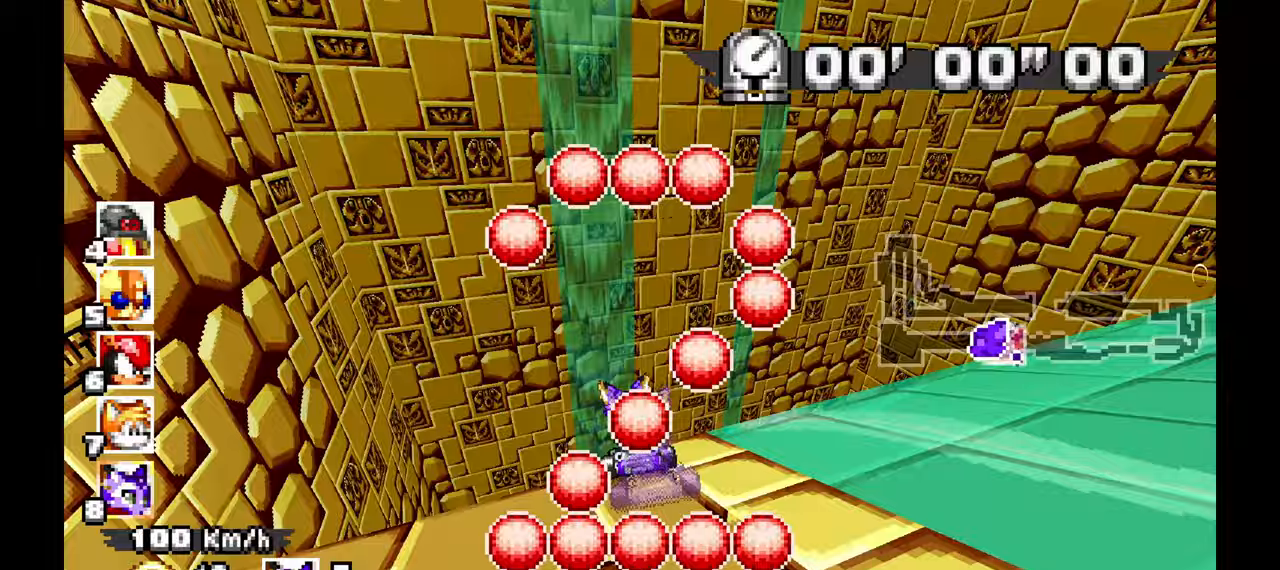
Gameplay with a controller (Xbox layout); each line is a JSON object with the inputs held at the frame after it (dt_ms = milliseconds from this image to that frame). "events" lists button and stick changes between this image and that frame as [ms after this image, input, new state], when the widget could be followed in between. Not read: HOME L1 L2 L3 R1 R2 R3 START X.
{"dt_ms": 500, "buttons": ["A"], "left_stick": "center"}
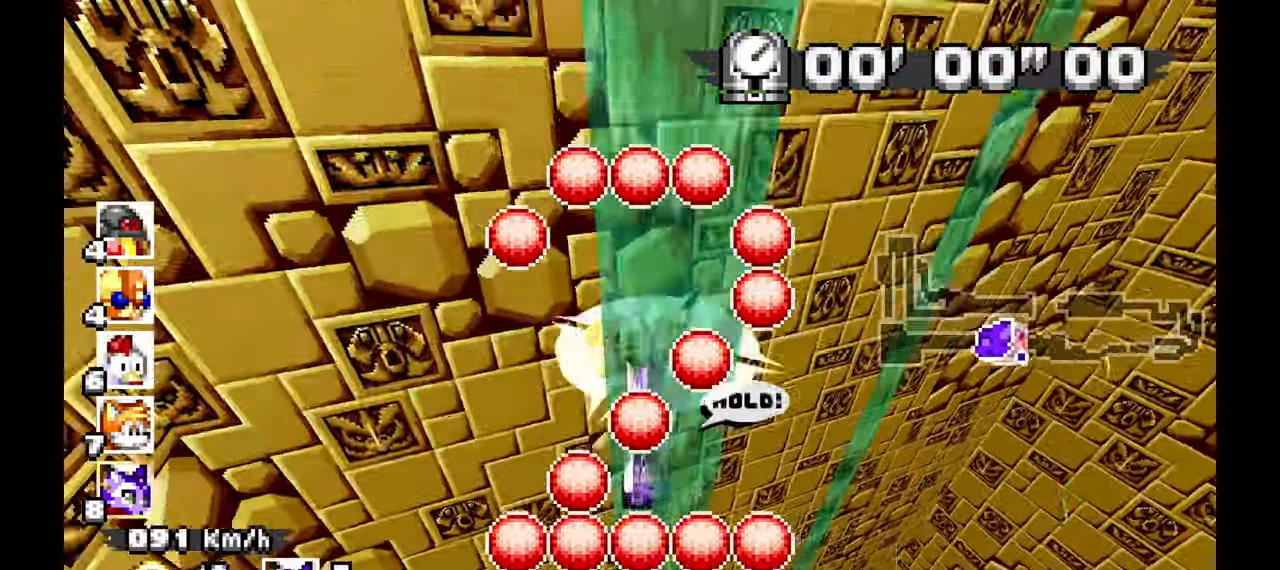
{"dt_ms": 500, "buttons": ["A"], "left_stick": "center", "events": []}
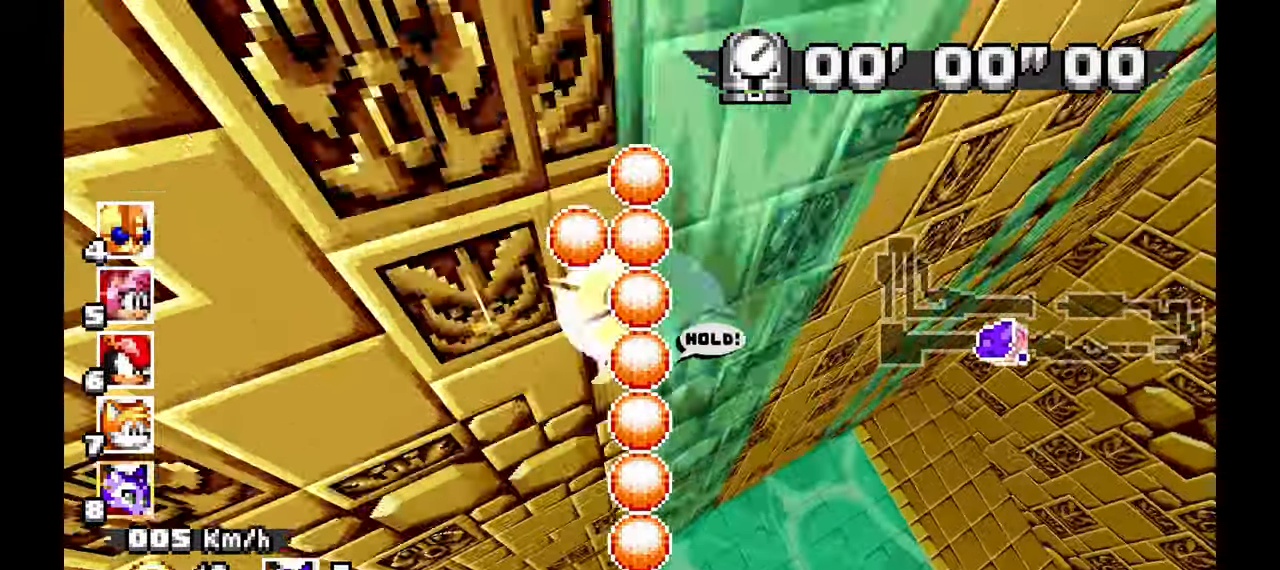
{"dt_ms": 1000, "buttons": [], "left_stick": "down-right"}
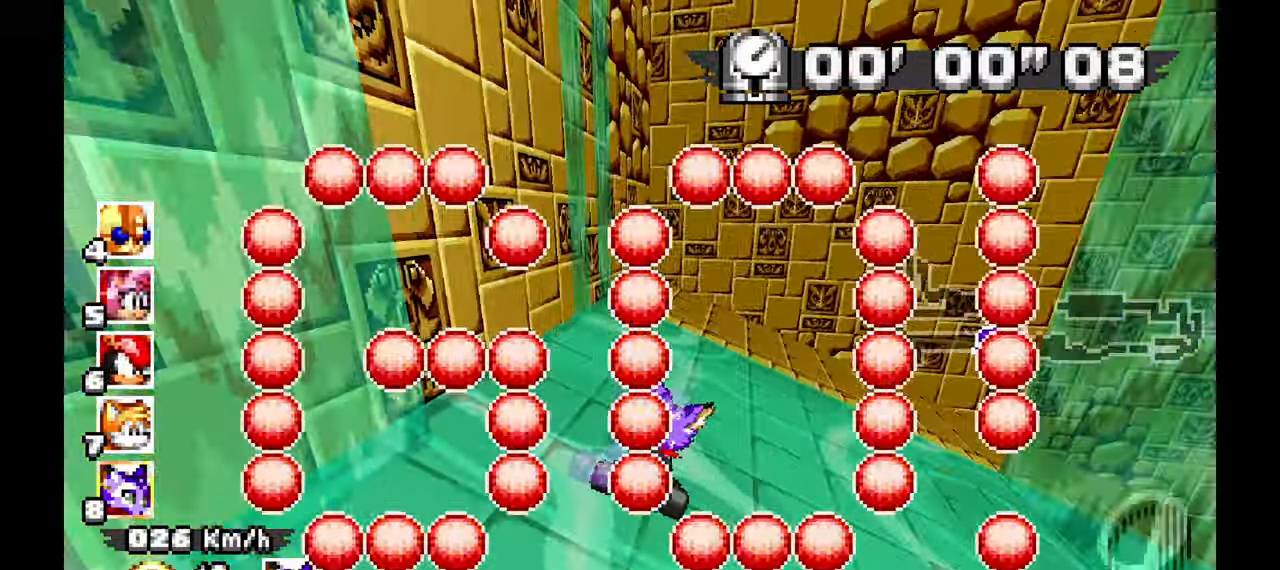
{"dt_ms": 500, "buttons": ["A"], "left_stick": "down-right", "events": [[83, "A", "down"]]}
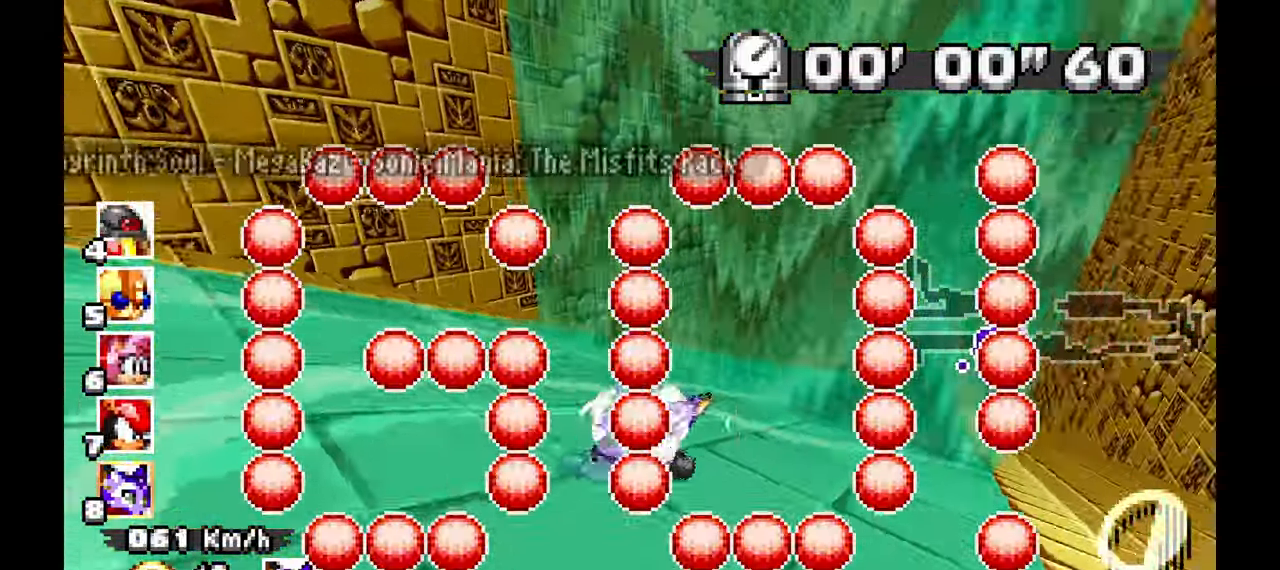
{"dt_ms": 500, "buttons": ["A"], "left_stick": "center", "events": [[233, "left_stick", "center"]]}
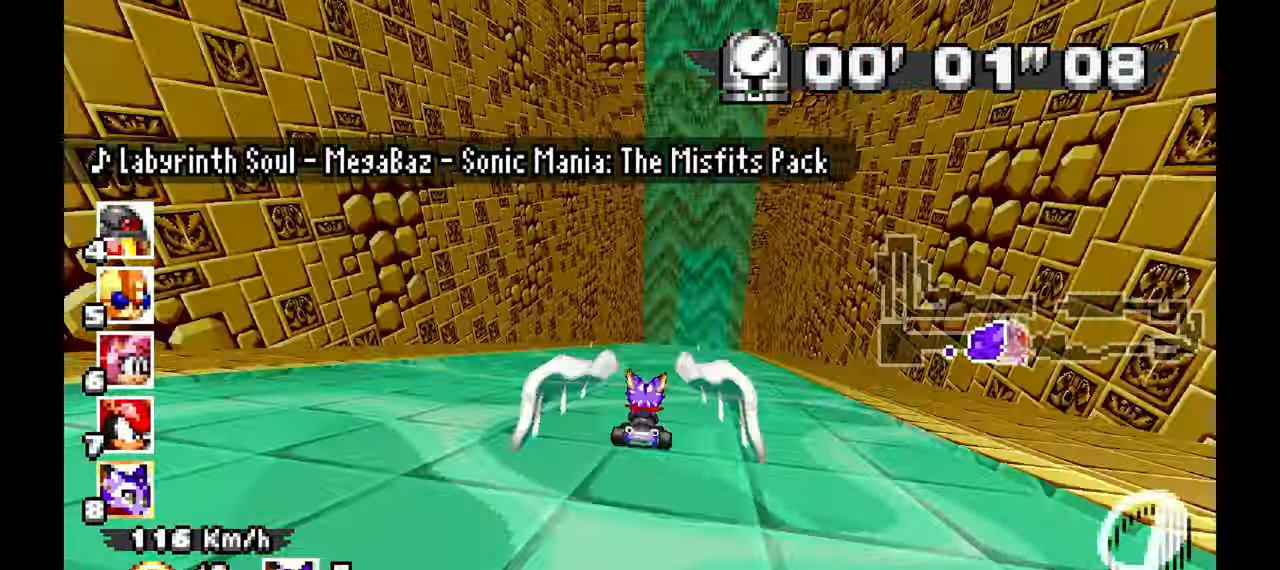
{"dt_ms": 500, "buttons": ["A"], "left_stick": "center", "events": [[200, "left_stick", "right"], [333, "left_stick", "center"]]}
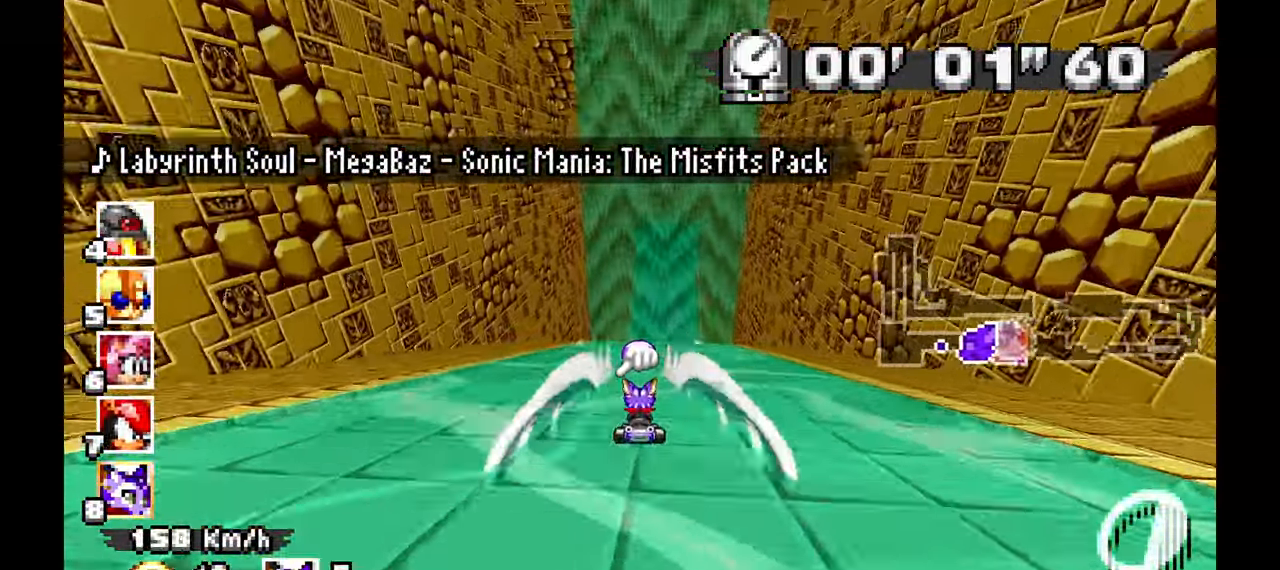
{"dt_ms": 500, "buttons": ["A"], "left_stick": "center", "events": [[133, "left_stick", "right"], [283, "left_stick", "center"]]}
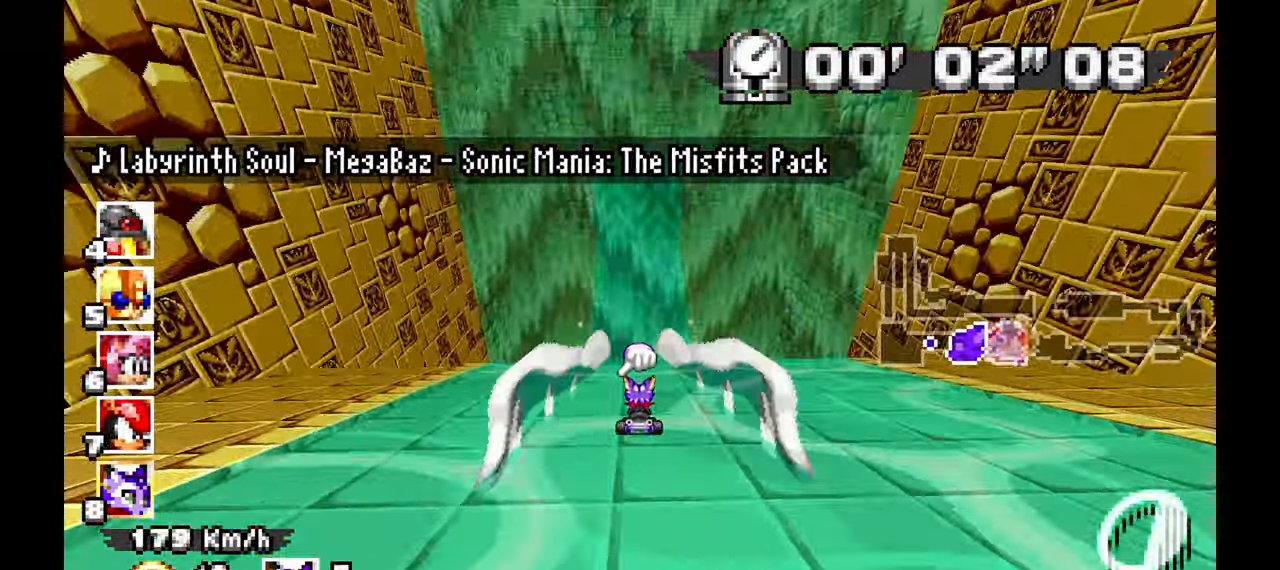
{"dt_ms": 500, "buttons": ["A"], "left_stick": "right", "events": [[167, "left_stick", "right"]]}
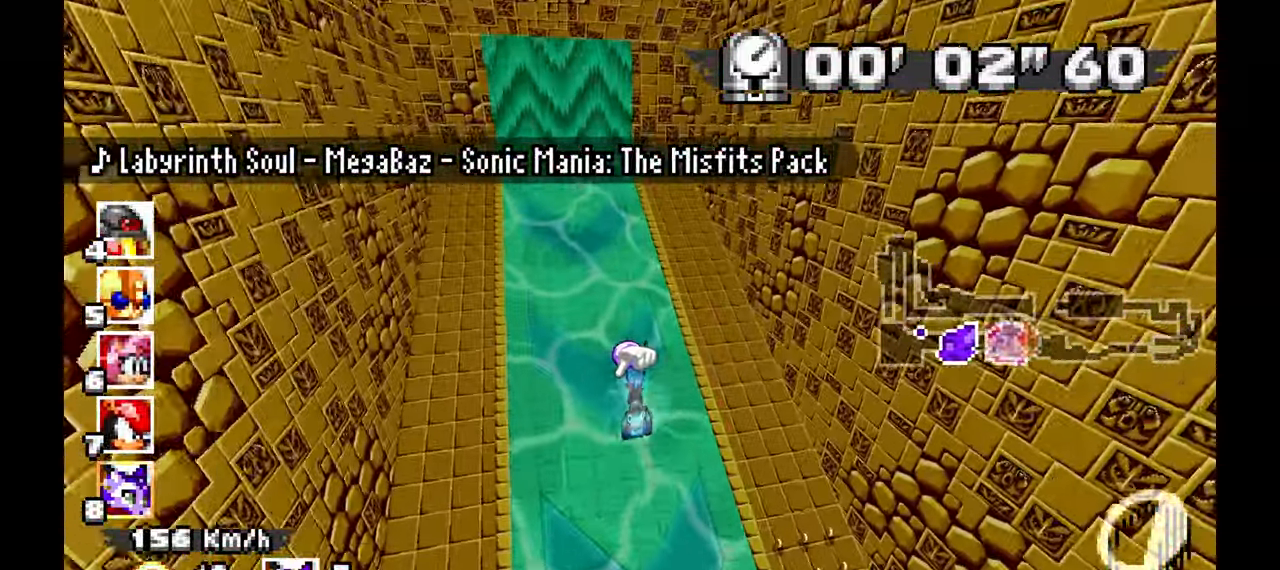
{"dt_ms": 1000, "buttons": [], "left_stick": "right"}
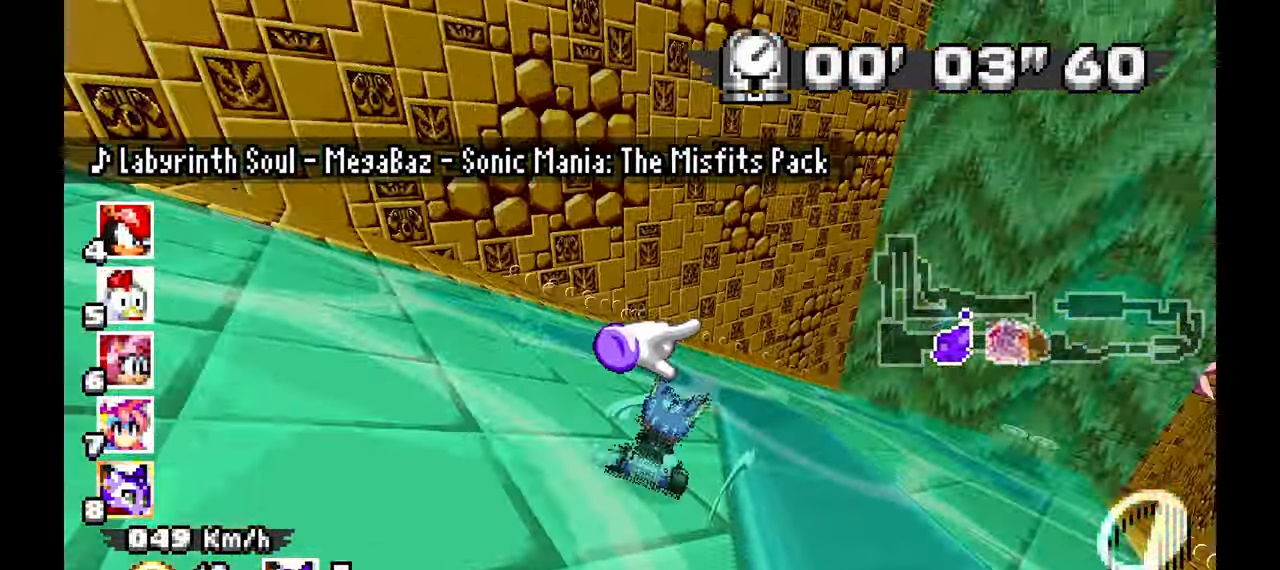
{"dt_ms": 500, "buttons": ["A"], "left_stick": "center", "events": [[200, "A", "down"], [500, "left_stick", "center"]]}
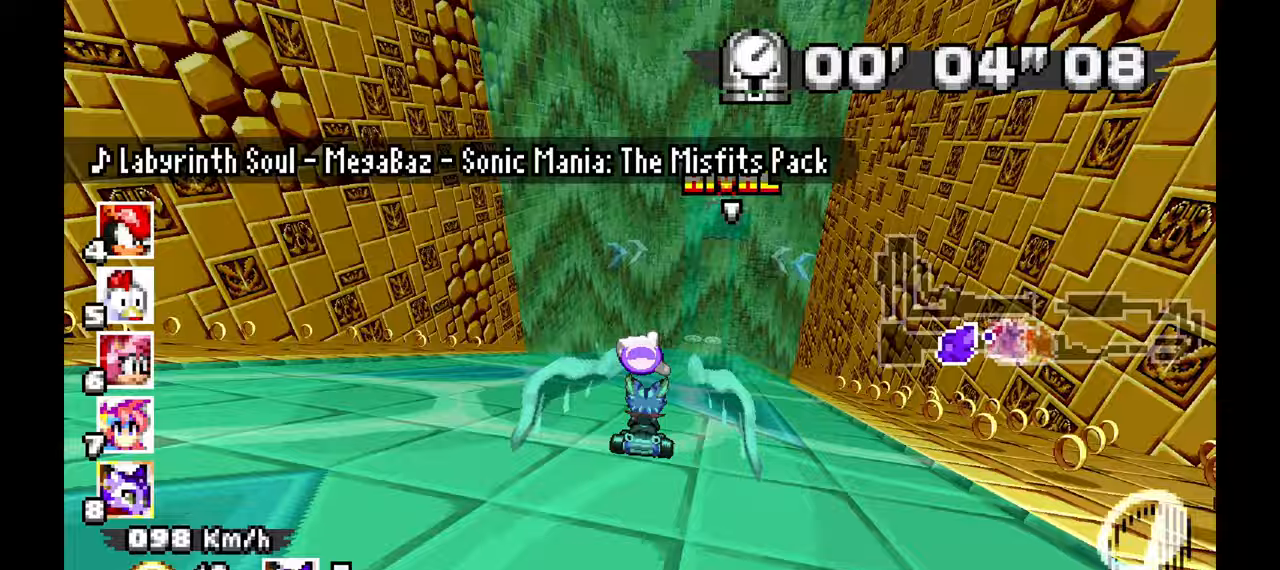
{"dt_ms": 500, "buttons": ["A"], "left_stick": "right", "events": [[367, "left_stick", "right"]]}
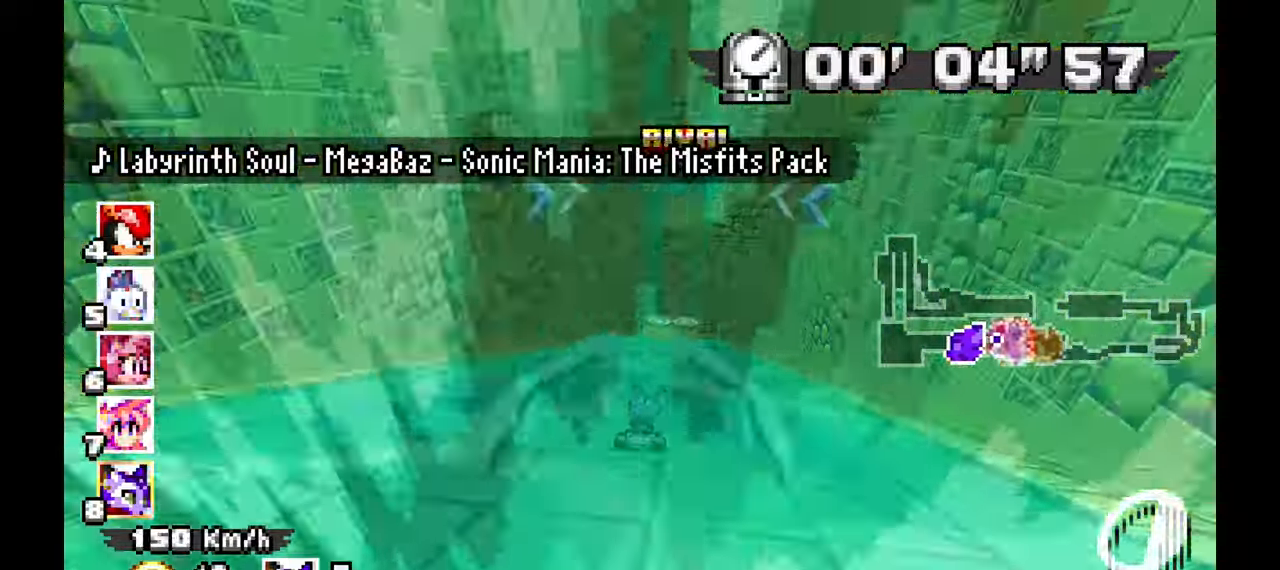
{"dt_ms": 1000, "buttons": ["A"], "left_stick": "center", "events": [[117, "left_stick", "center"]]}
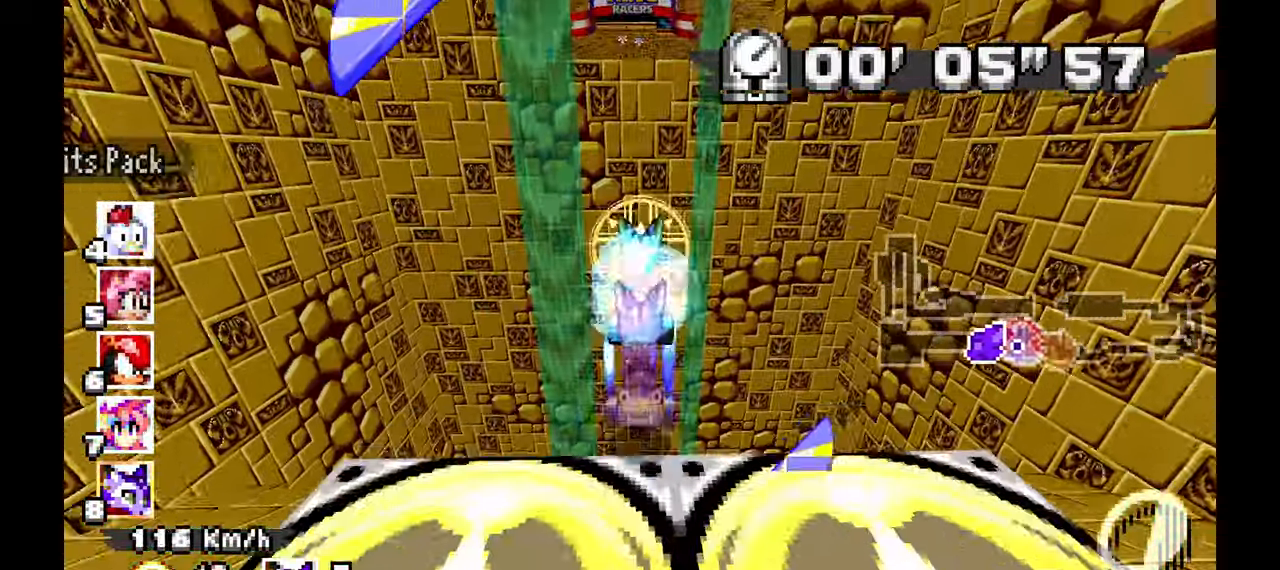
{"dt_ms": 500, "buttons": [], "left_stick": "center", "events": [[267, "A", "up"]]}
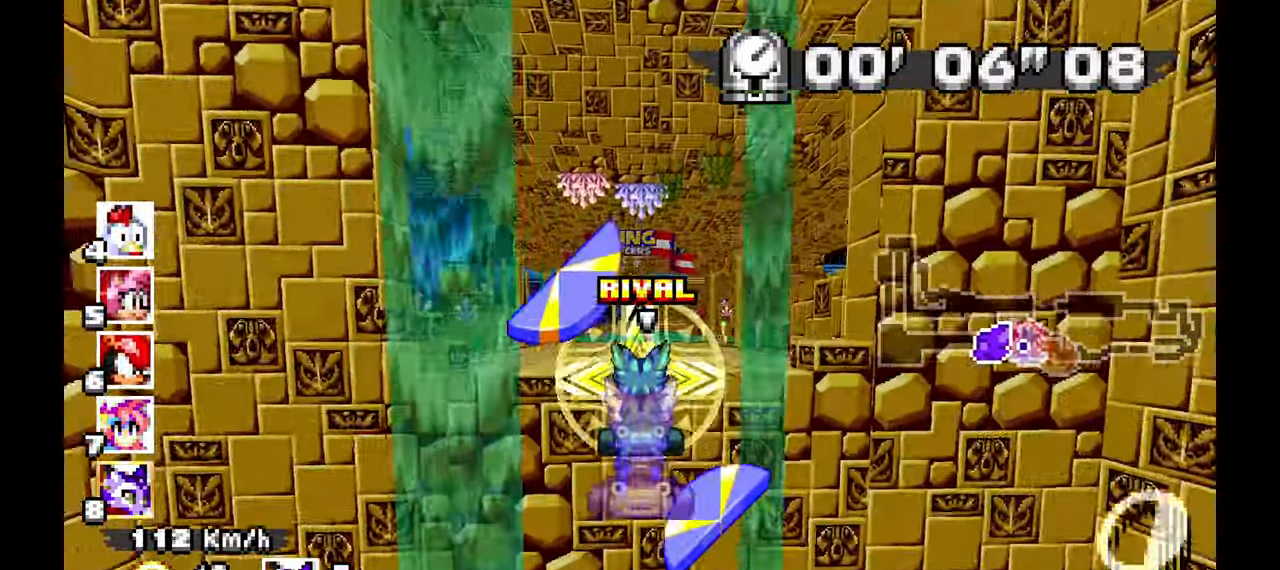
{"dt_ms": 500, "buttons": ["A"], "left_stick": "up", "events": [[450, "left_stick", "up"], [483, "A", "down"]]}
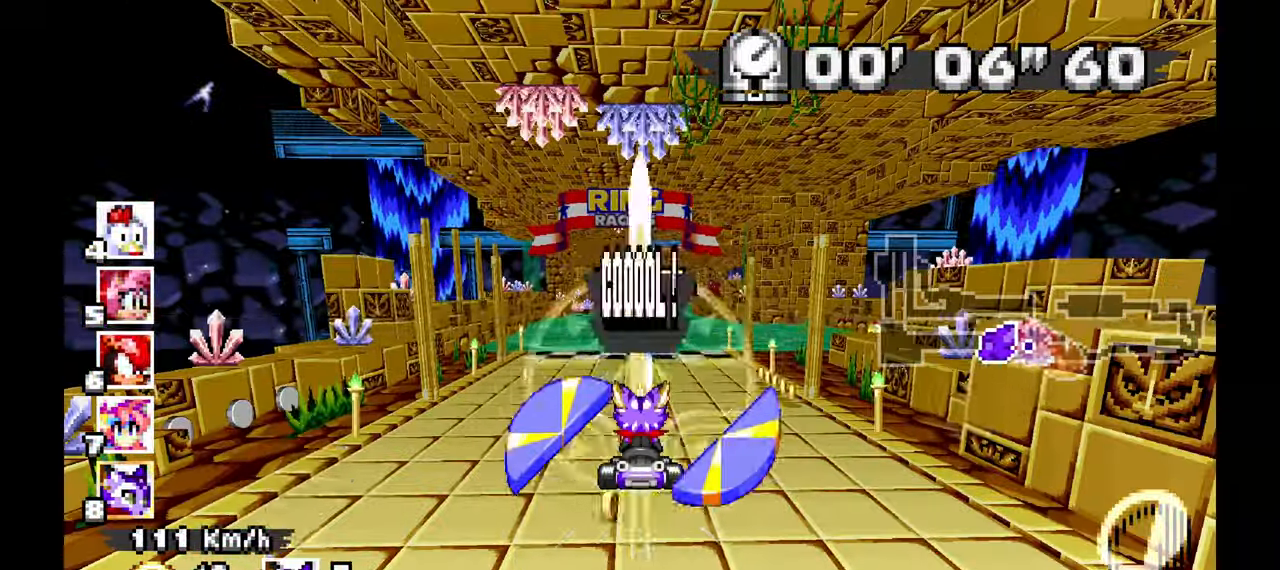
{"dt_ms": 500, "buttons": ["A", "C"], "left_stick": "center", "events": [[250, "left_stick", "center"], [467, "C", "down"]]}
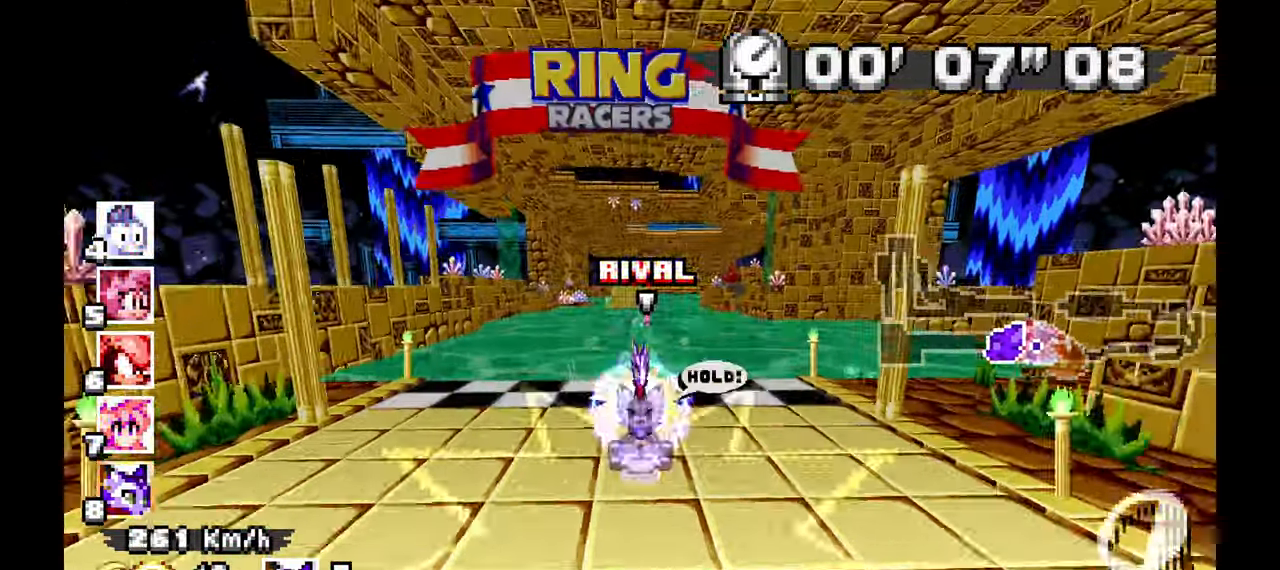
{"dt_ms": 500, "buttons": ["A"], "left_stick": "center", "events": [[83, "C", "up"], [133, "left_stick", "up-left"], [283, "left_stick", "center"]]}
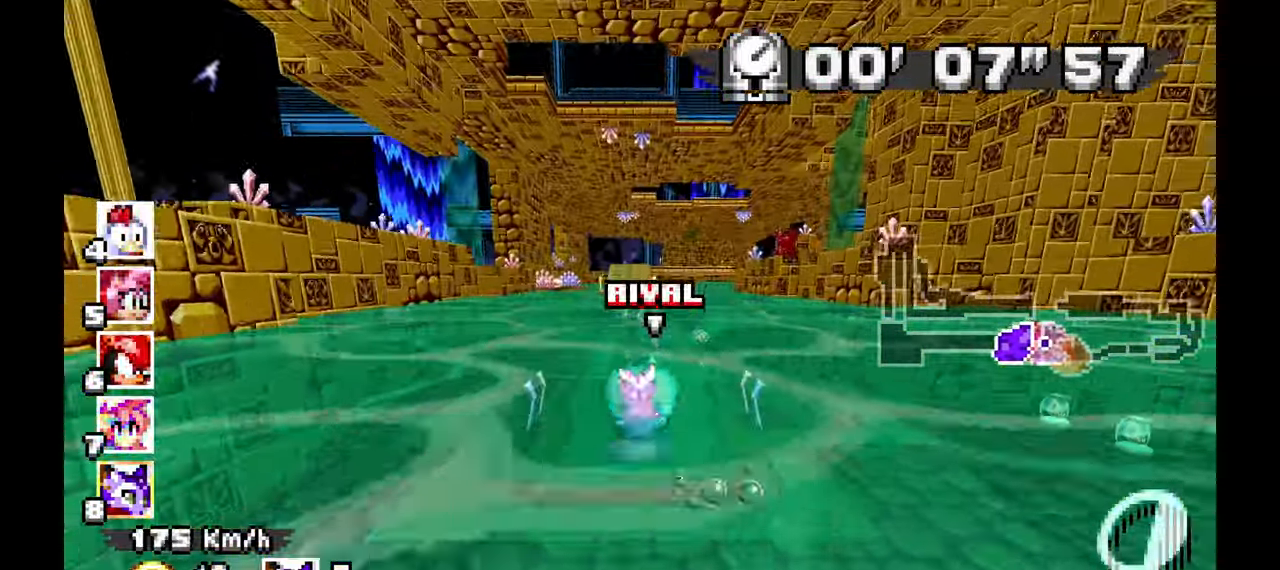
{"dt_ms": 1000, "buttons": ["A"], "left_stick": "center", "events": [[117, "left_stick", "up-left"], [233, "left_stick", "center"], [500, "left_stick", "right"], [583, "left_stick", "center"]]}
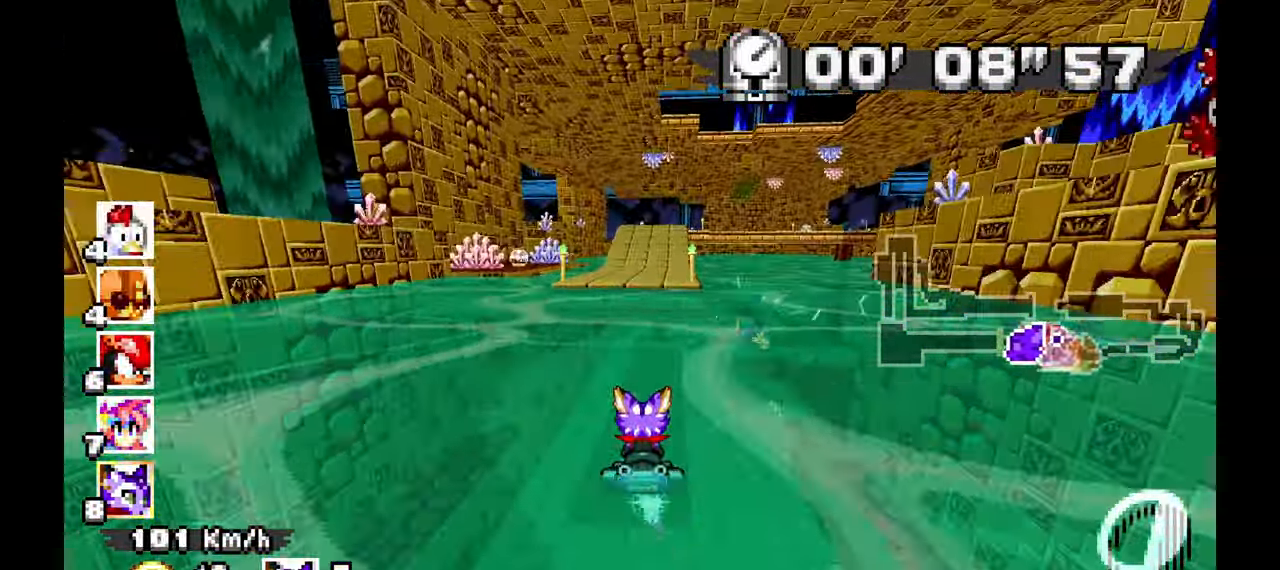
{"dt_ms": 500, "buttons": ["A"], "left_stick": "center", "events": []}
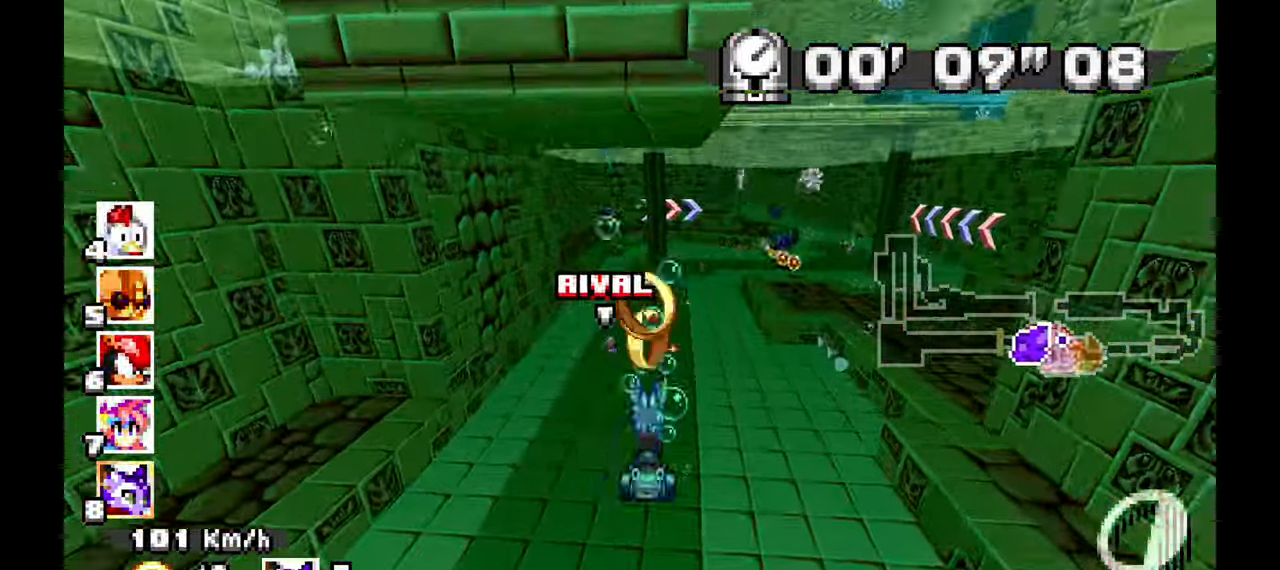
{"dt_ms": 1000, "buttons": ["A"], "left_stick": "up-right"}
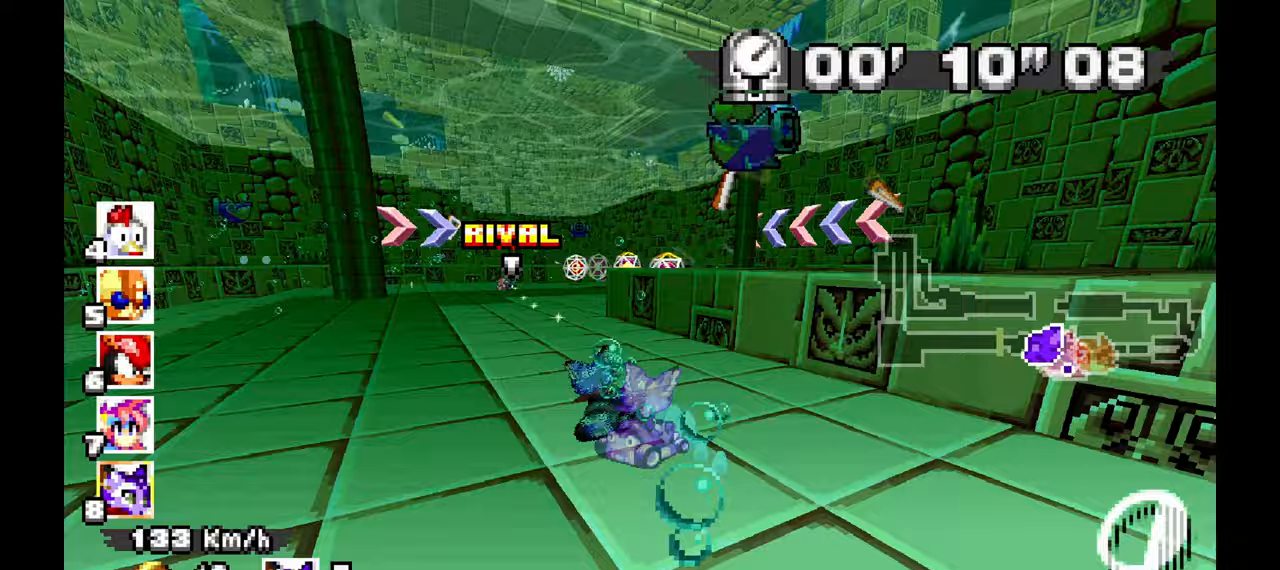
{"dt_ms": 500, "buttons": ["A"], "left_stick": "left", "events": [[50, "left_stick", "right"], [150, "left_stick", "center"], [200, "left_stick", "left"]]}
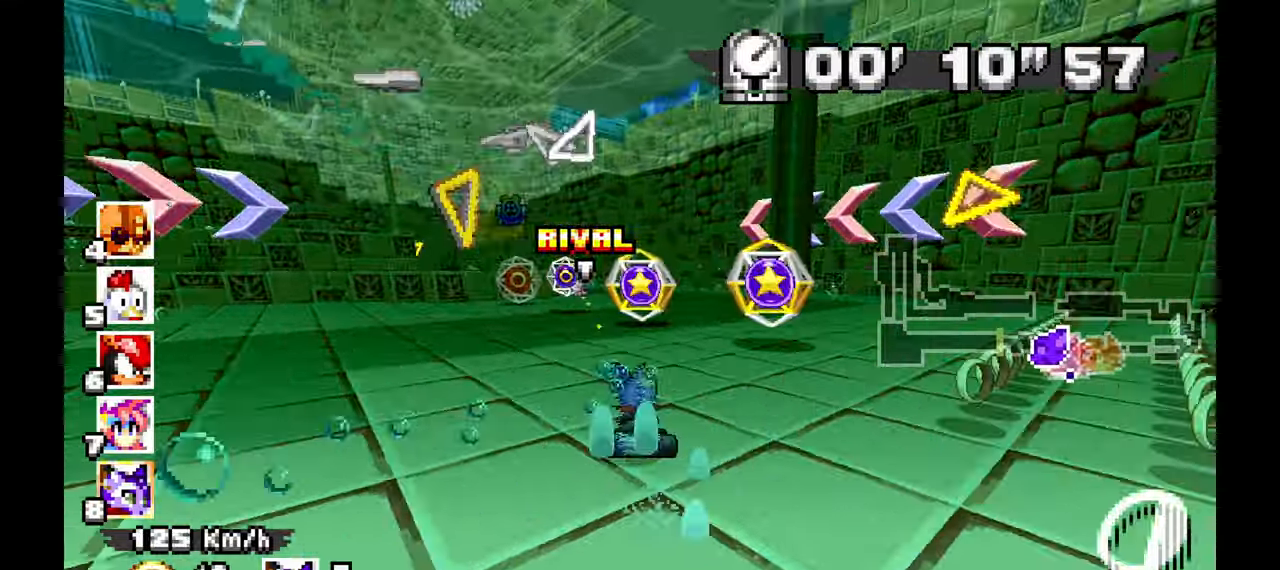
{"dt_ms": 500, "buttons": ["A"], "left_stick": "center", "events": [[100, "left_stick", "center"], [233, "left_stick", "right"], [417, "left_stick", "center"]]}
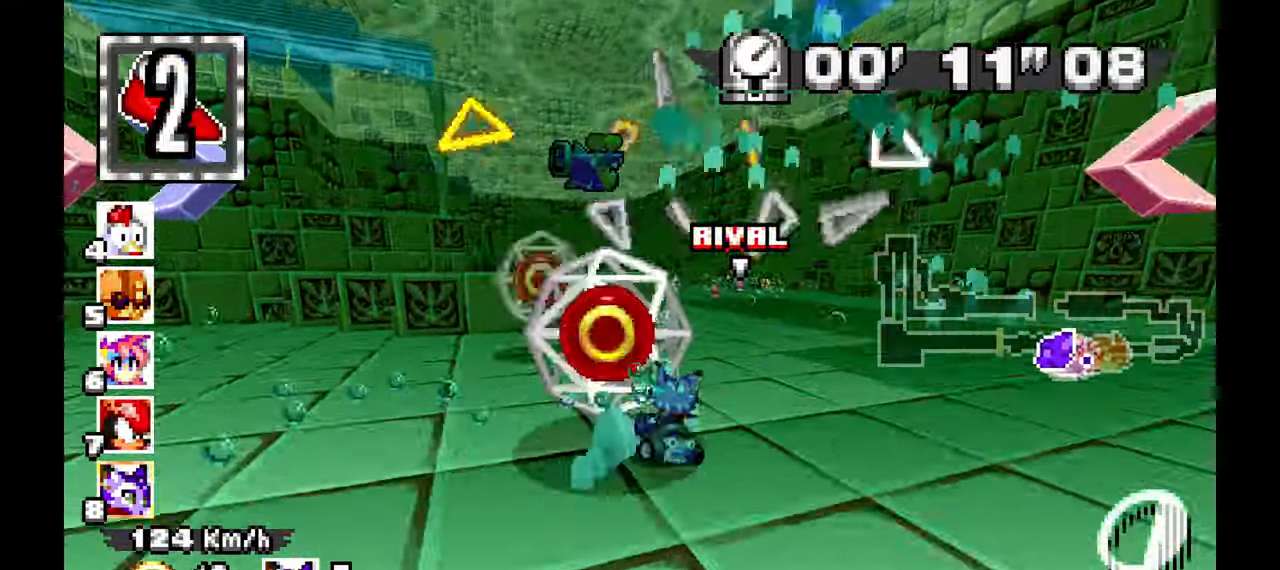
{"dt_ms": 500, "buttons": ["A"], "left_stick": "right", "events": [[50, "left_stick", "up-left"], [283, "left_stick", "right"]]}
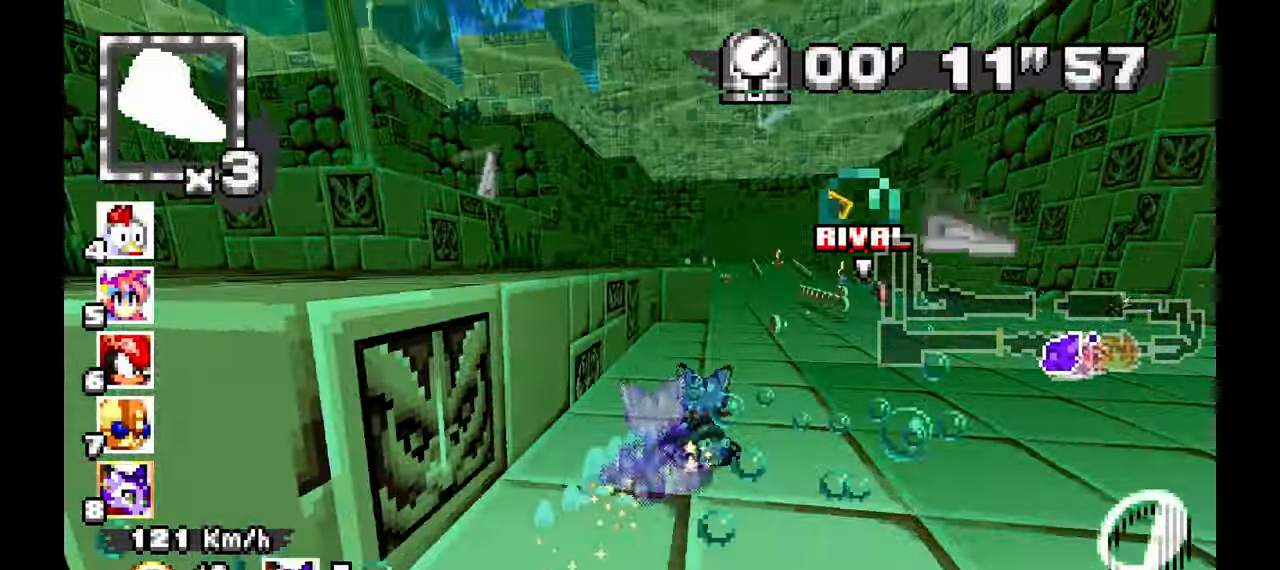
{"dt_ms": 1000, "buttons": ["A"], "left_stick": "center", "events": [[500, "left_stick", "center"]]}
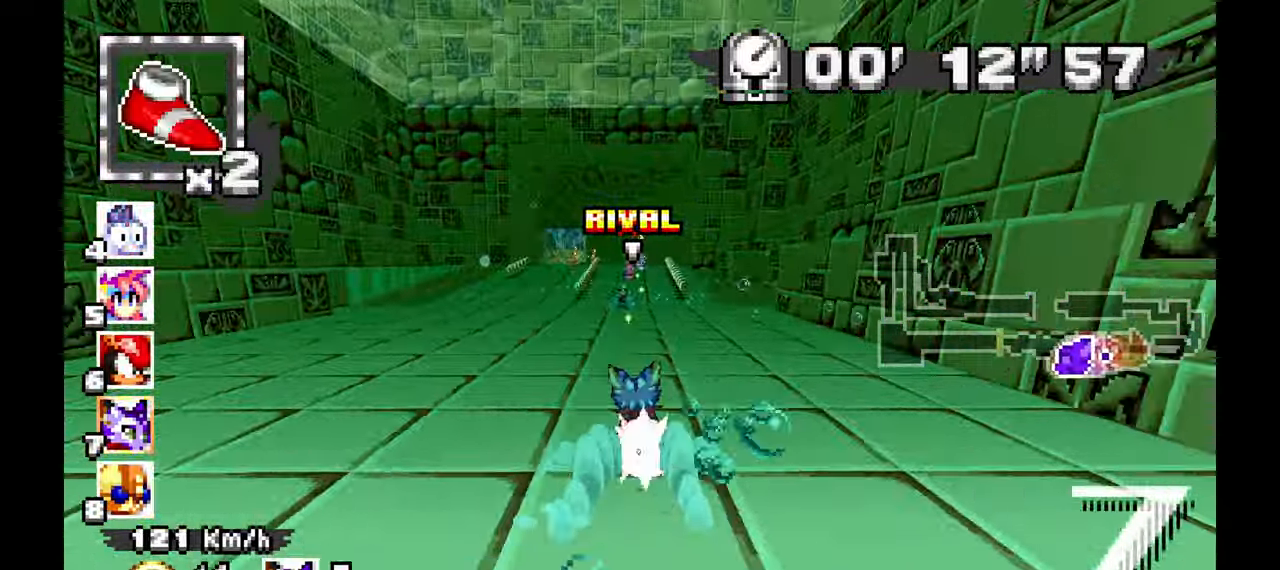
{"dt_ms": 500, "buttons": ["A"], "left_stick": "up-left", "events": [[233, "left_stick", "up"], [317, "left_stick", "up-left"]]}